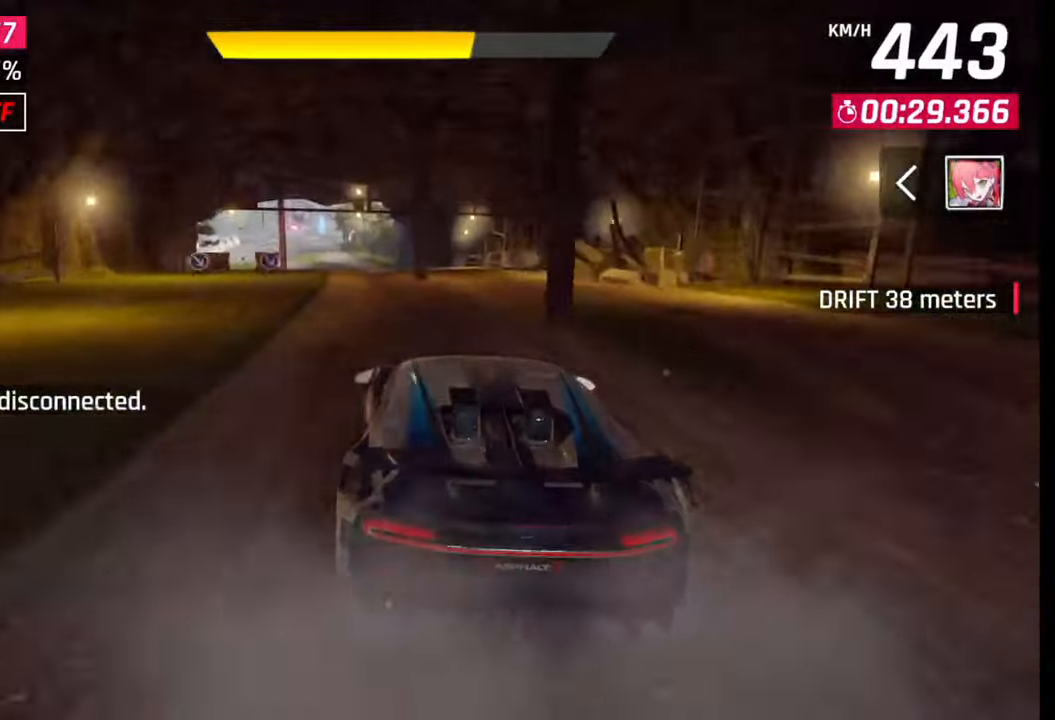
Gameplay with a controller (PlayStation layout); each line is a JSON object with the inputs held at the frame after it. "events" lists button and stick changes between this image and that frame as [ms after this image, input, new state], when the widget could be followed in between.
{"buttons": [], "left_stick": "left", "right_stick": "center", "events": []}
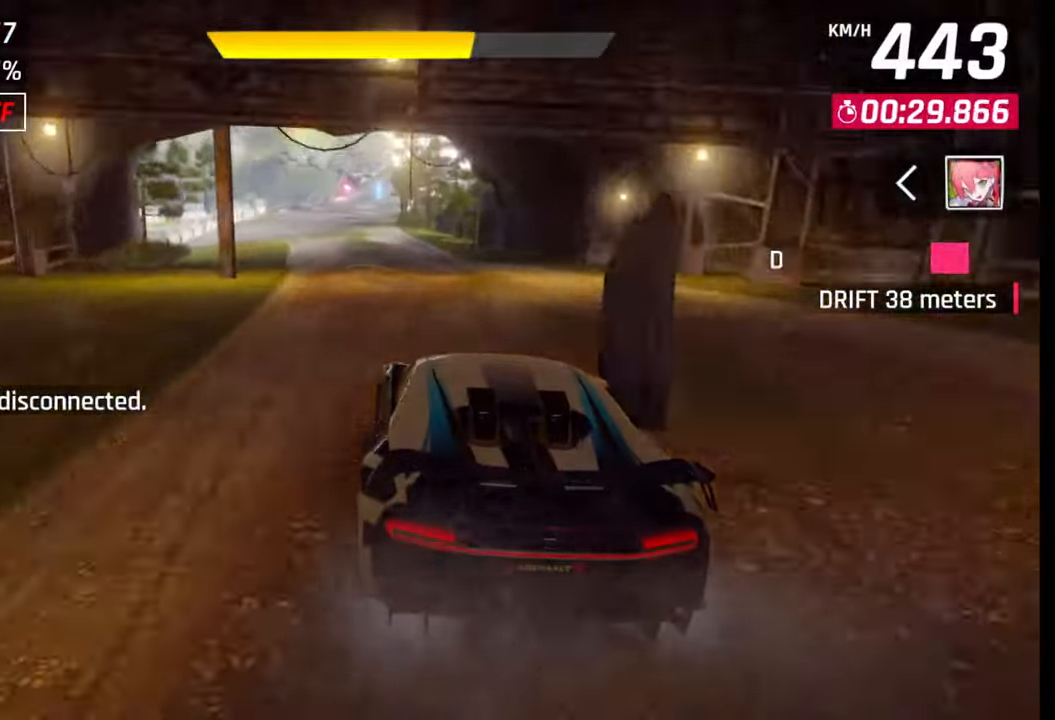
{"buttons": ["CROSS"], "left_stick": "left", "right_stick": "center", "events": [[467, "CROSS", "down"]]}
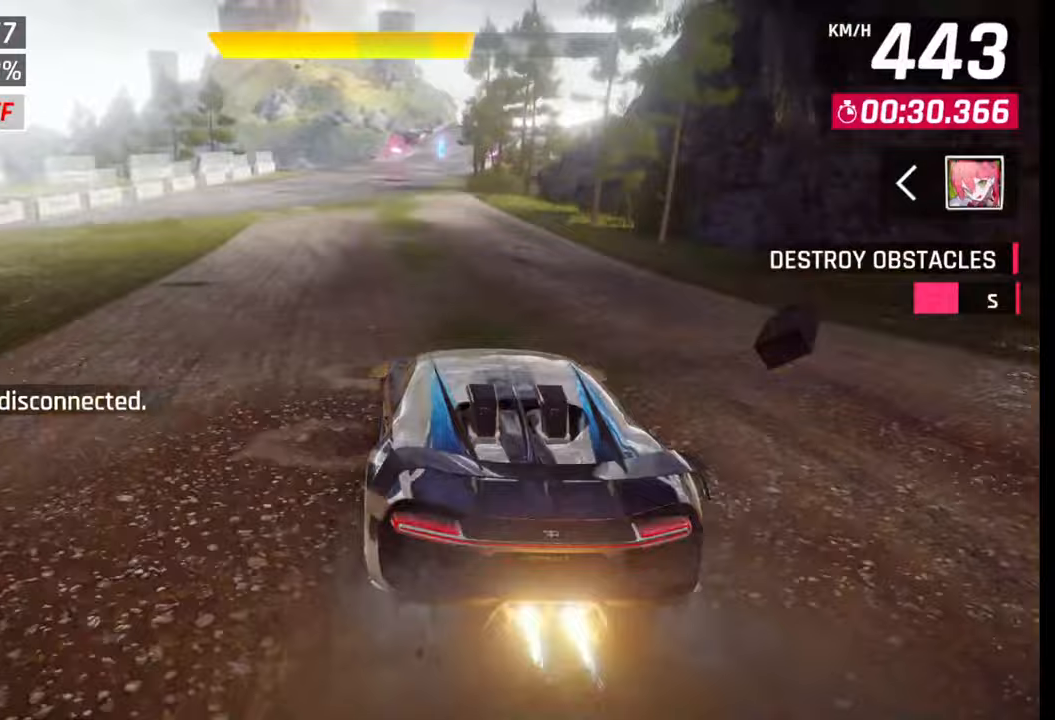
{"buttons": [], "left_stick": "center", "right_stick": "center", "events": [[33, "CROSS", "up"], [250, "left_stick", "center"]]}
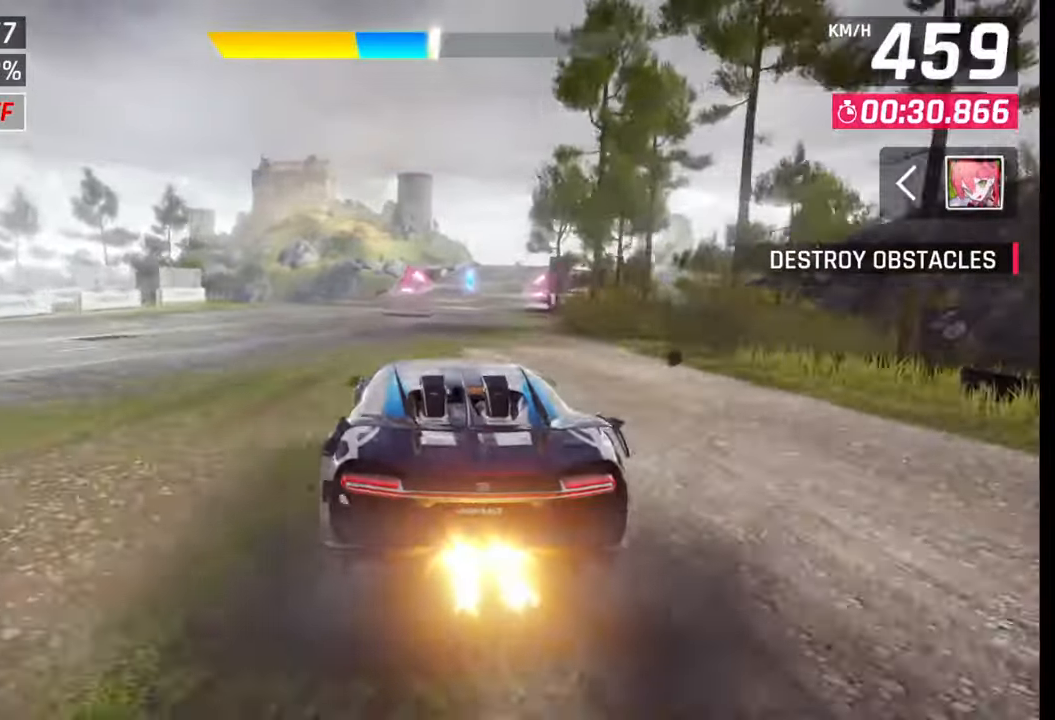
{"buttons": [], "left_stick": "center", "right_stick": "center", "events": [[133, "CROSS", "down"], [217, "CROSS", "up"]]}
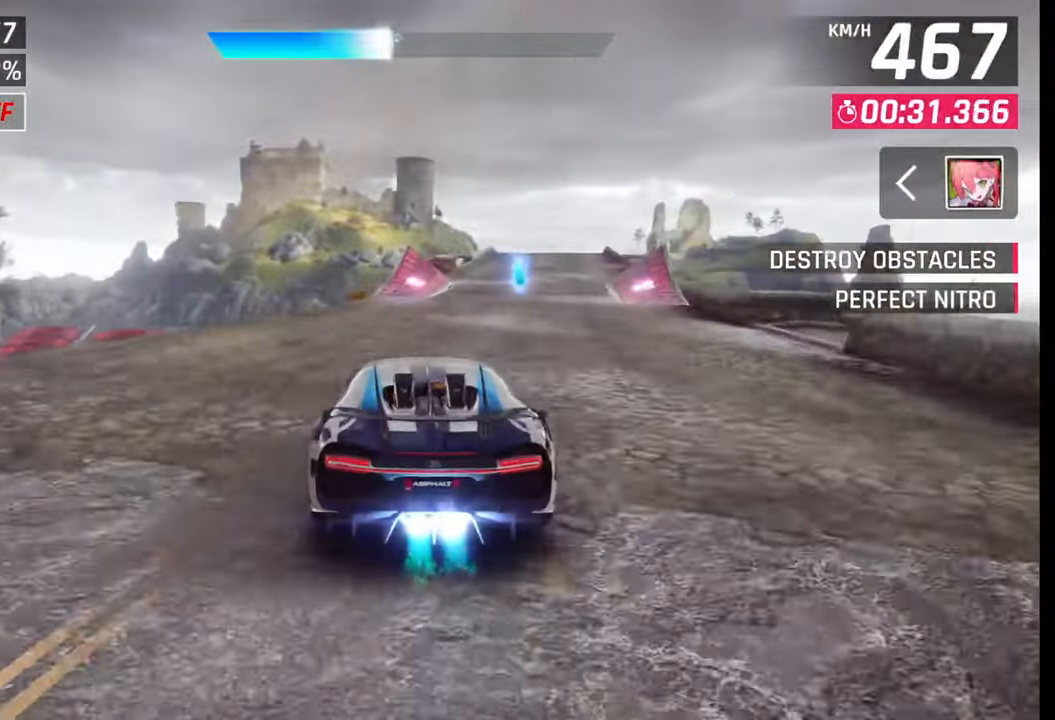
{"buttons": ["CROSS", "R1"], "left_stick": "right", "right_stick": "center", "events": [[133, "left_stick", "right"], [350, "SQUARE", "down"], [367, "CROSS", "down"], [383, "SQUARE", "up"], [417, "CROSS", "up"], [483, "CROSS", "down"], [500, "R1", "down"]]}
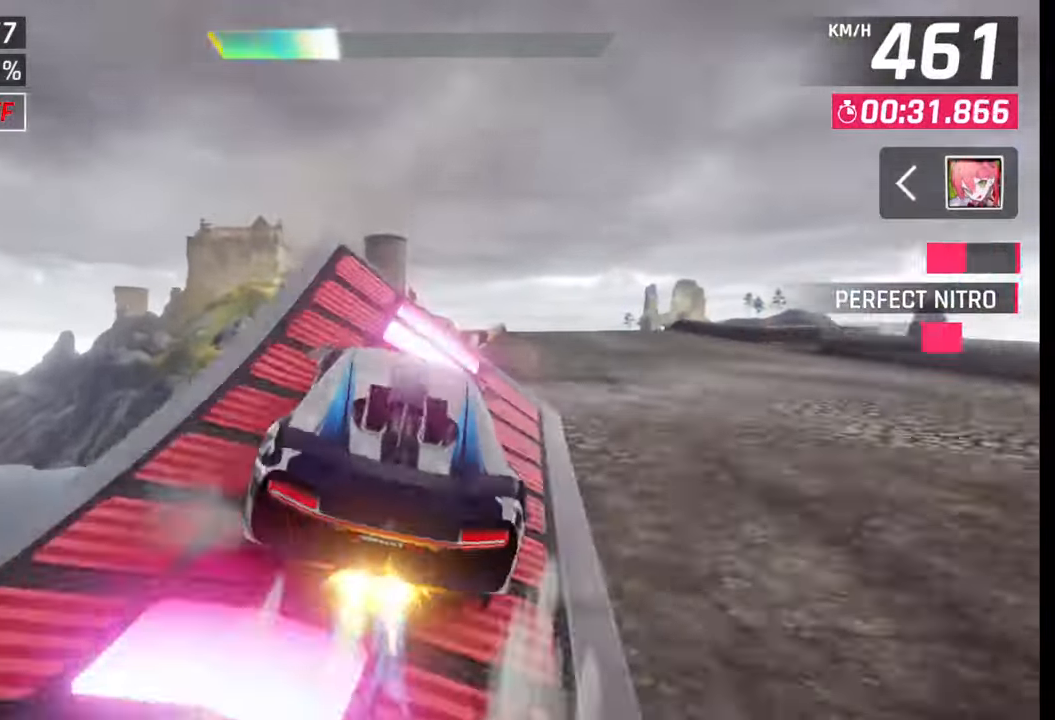
{"buttons": ["CROSS", "R1"], "left_stick": "right", "right_stick": "center", "events": [[50, "CROSS", "up"], [67, "R1", "up"], [133, "R1", "down"], [150, "CROSS", "down"], [217, "CROSS", "up"], [233, "R1", "up"], [283, "CROSS", "down"], [300, "R1", "down"], [383, "CROSS", "up"], [383, "R1", "up"], [450, "CROSS", "down"], [450, "R1", "down"]]}
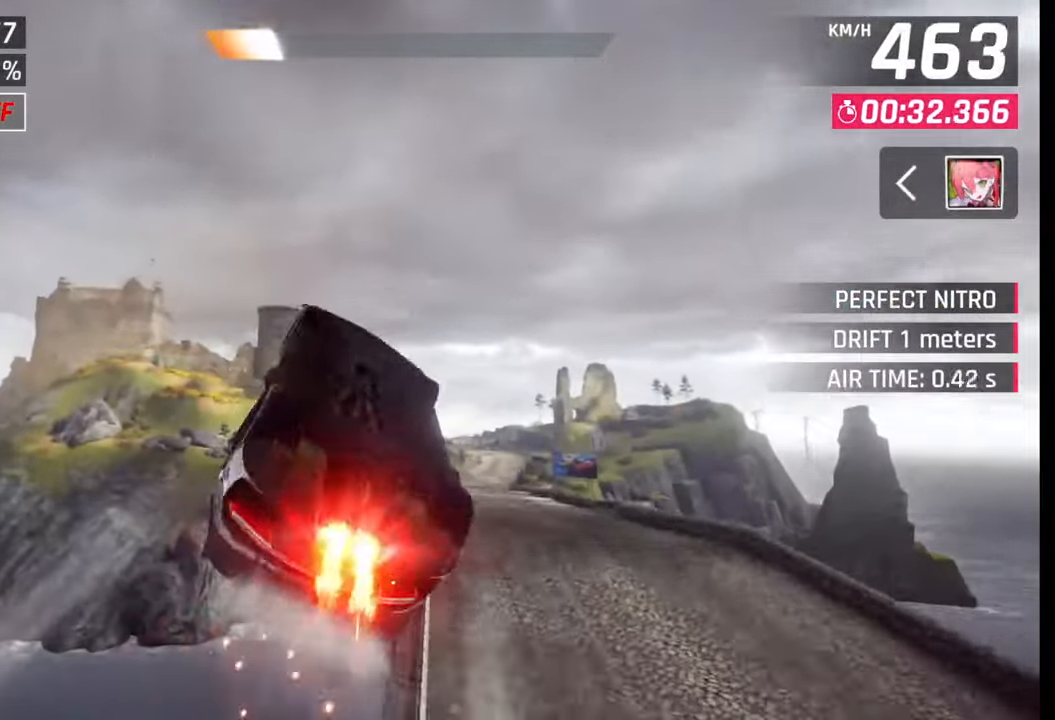
{"buttons": ["R1"], "left_stick": "right", "right_stick": "center", "events": [[33, "CROSS", "up"], [33, "R1", "up"], [133, "CROSS", "down"], [133, "R1", "down"], [200, "CROSS", "up"], [200, "R1", "up"], [267, "R1", "down"], [283, "CROSS", "down"], [350, "CROSS", "up"], [367, "R1", "up"], [417, "R1", "down"], [433, "CROSS", "down"], [500, "CROSS", "up"]]}
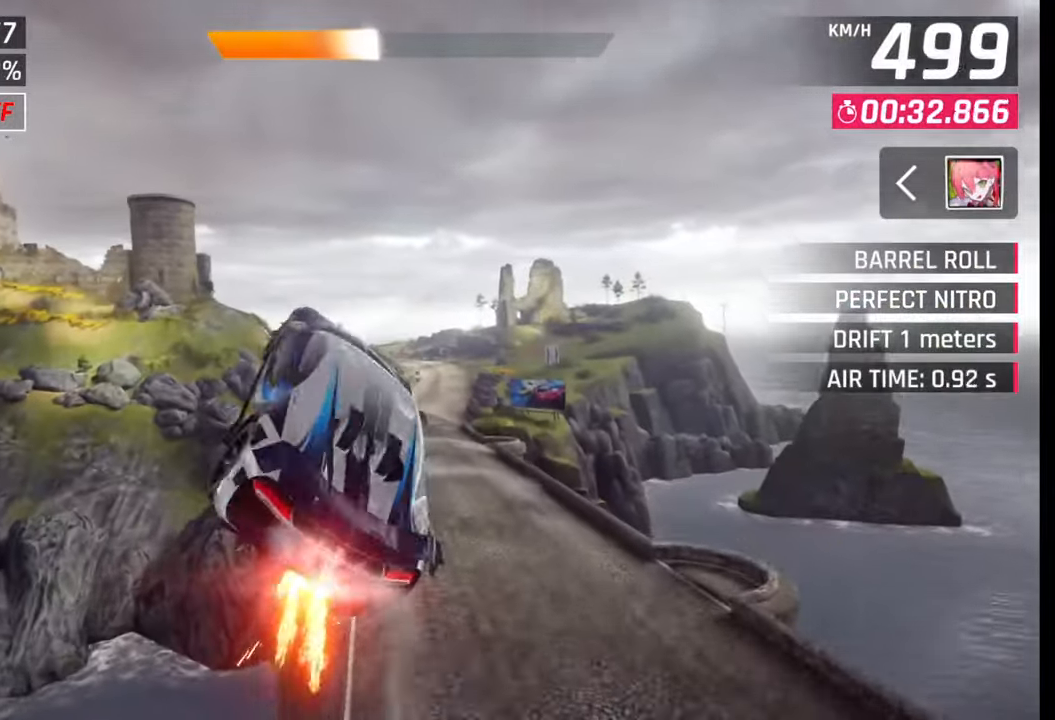
{"buttons": [], "left_stick": "center", "right_stick": "center", "events": [[17, "R1", "up"], [83, "R1", "down"], [100, "CROSS", "down"], [167, "CROSS", "up"], [167, "R1", "up"], [450, "left_stick", "center"]]}
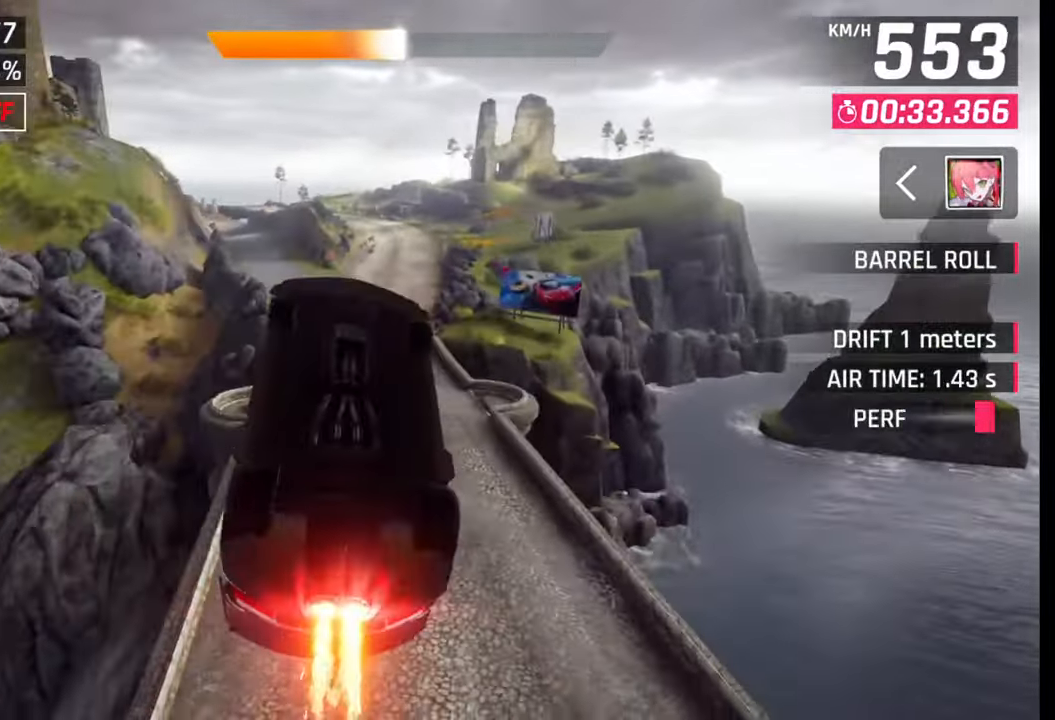
{"buttons": [], "left_stick": "left", "right_stick": "center", "events": [[33, "SQUARE", "down"], [117, "SQUARE", "up"], [150, "left_stick", "left"]]}
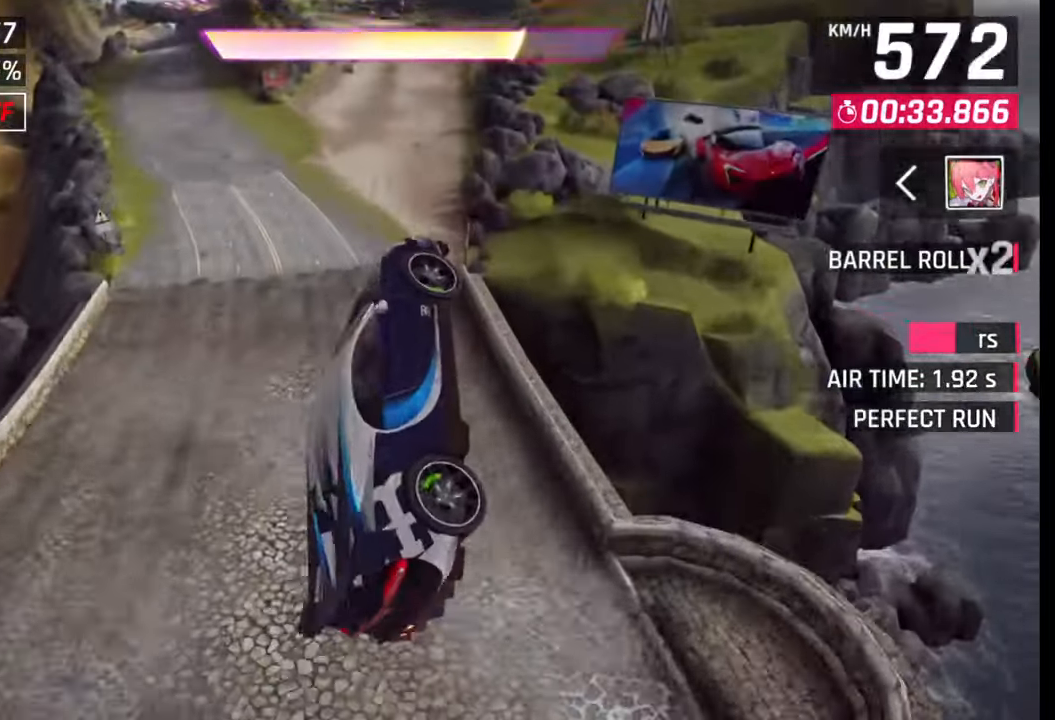
{"buttons": [], "left_stick": "center", "right_stick": "center", "events": [[350, "CROSS", "down"], [350, "R1", "down"], [400, "CROSS", "up"], [400, "R1", "up"], [467, "left_stick", "center"]]}
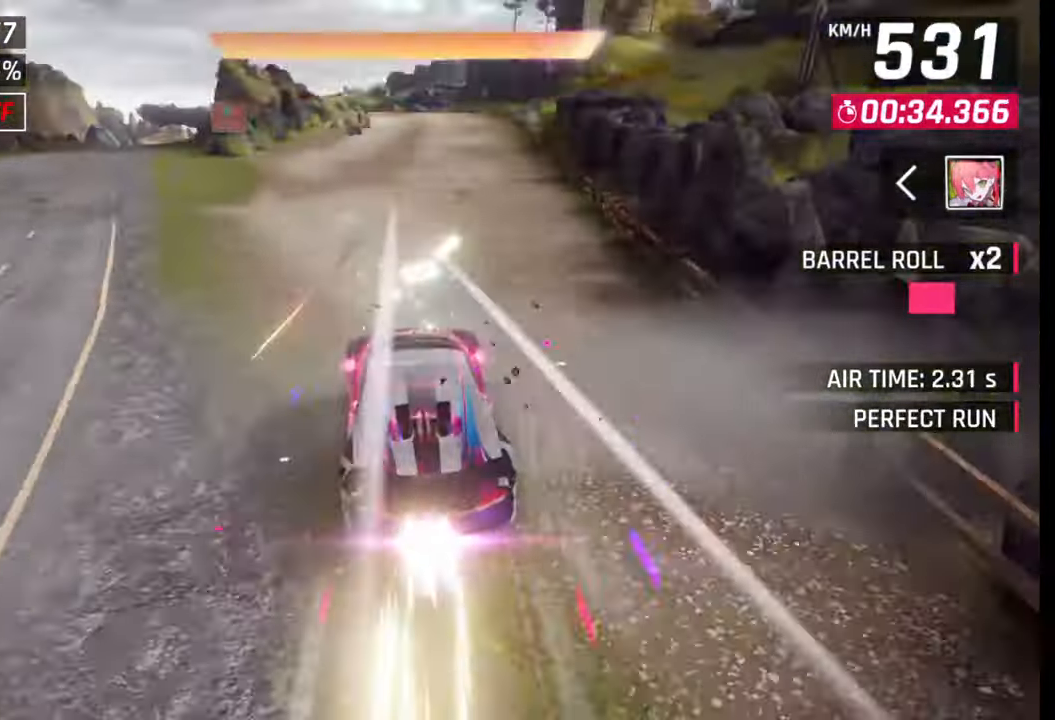
{"buttons": ["SQUARE"], "left_stick": "left", "right_stick": "center", "events": [[67, "SQUARE", "down"], [117, "SQUARE", "up"], [250, "CROSS", "down"], [300, "CROSS", "up"], [300, "left_stick", "left"], [500, "SQUARE", "down"]]}
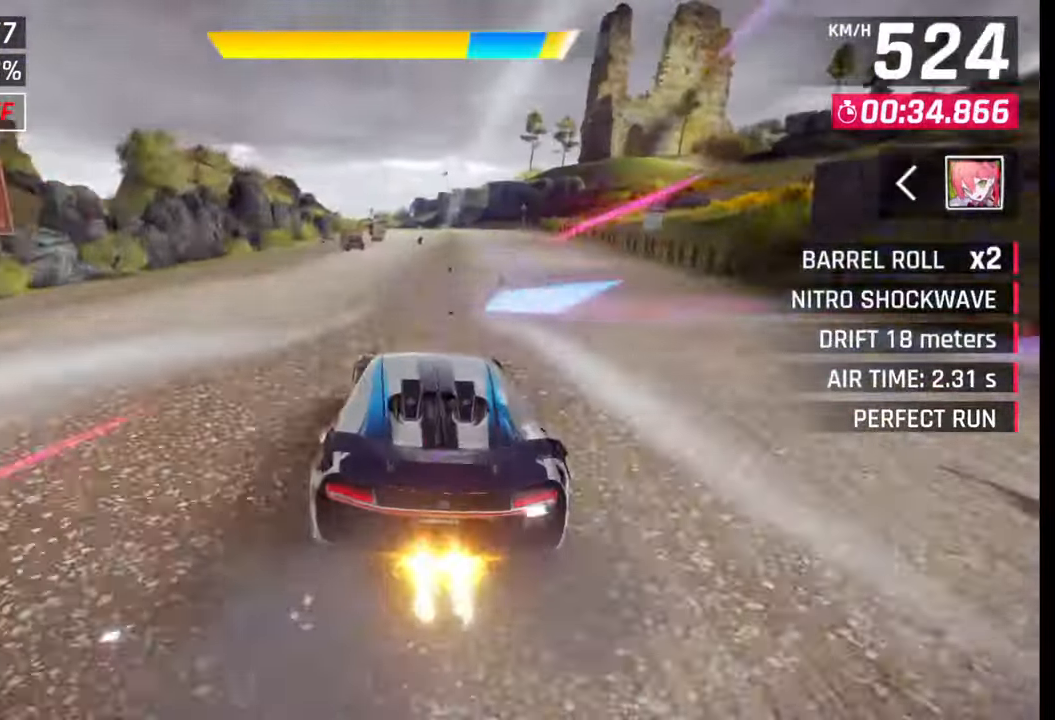
{"buttons": ["SQUARE"], "left_stick": "left", "right_stick": "center", "events": [[50, "CROSS", "down"], [50, "SQUARE", "up"], [83, "CROSS", "up"], [500, "SQUARE", "down"]]}
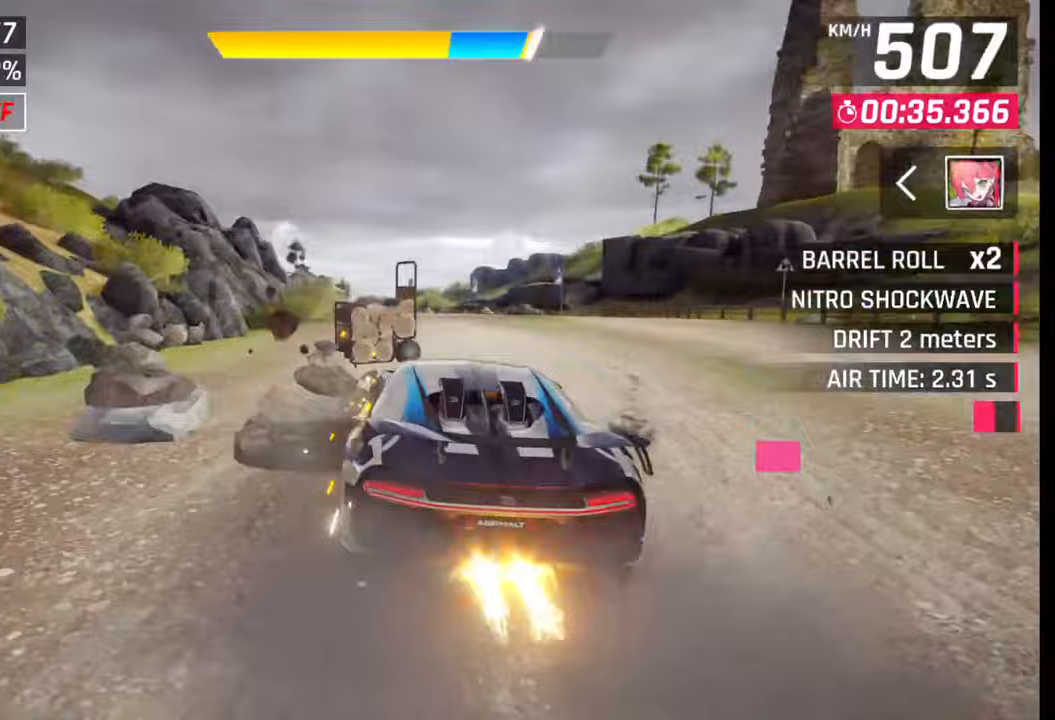
{"buttons": [], "left_stick": "left", "right_stick": "center", "events": [[33, "SQUARE", "up"]]}
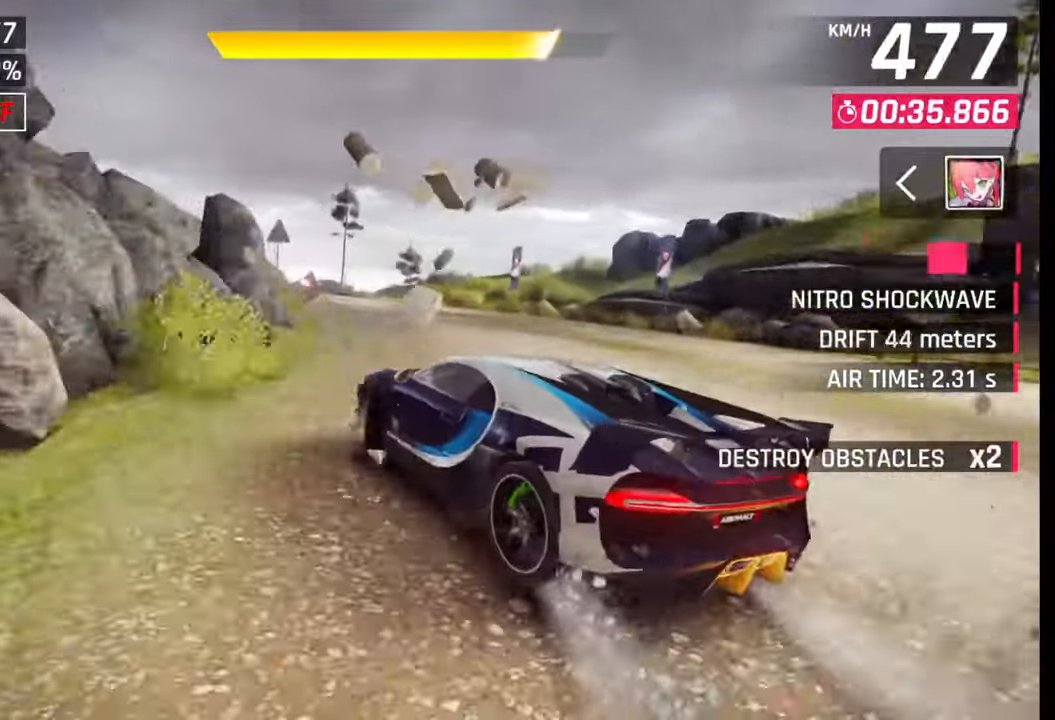
{"buttons": [], "left_stick": "left", "right_stick": "center", "events": [[33, "R1", "down"], [83, "L1", "down"], [83, "R1", "up"], [150, "L1", "up"]]}
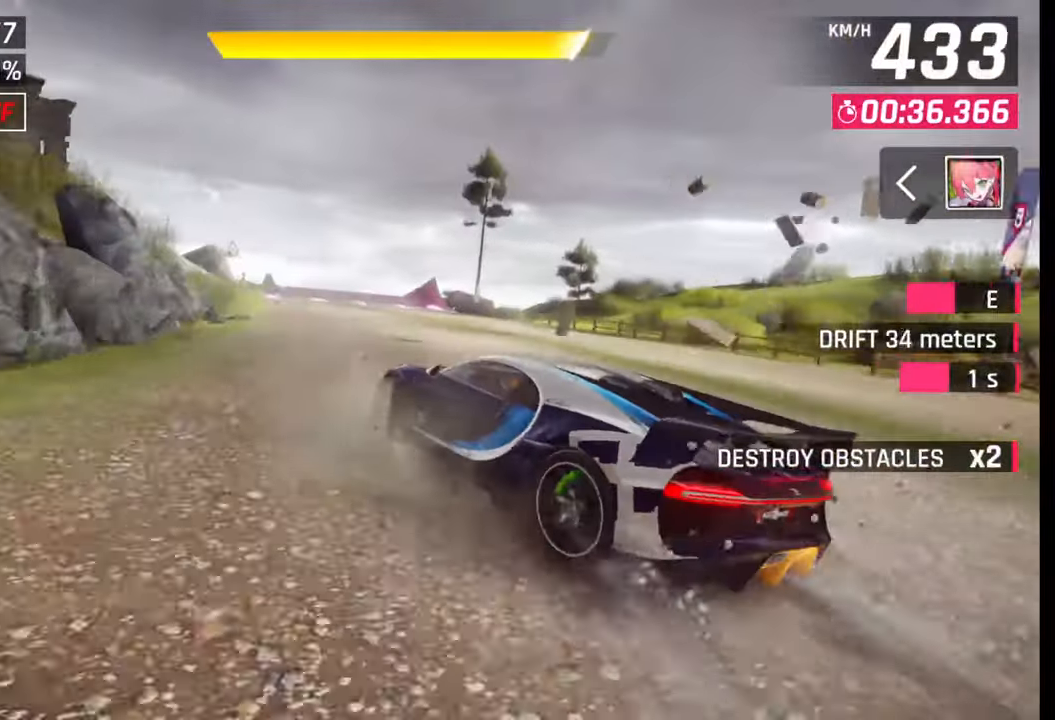
{"buttons": ["CROSS"], "left_stick": "center", "right_stick": "center", "events": [[100, "left_stick", "center"], [133, "SQUARE", "down"], [167, "SQUARE", "up"], [467, "CROSS", "down"]]}
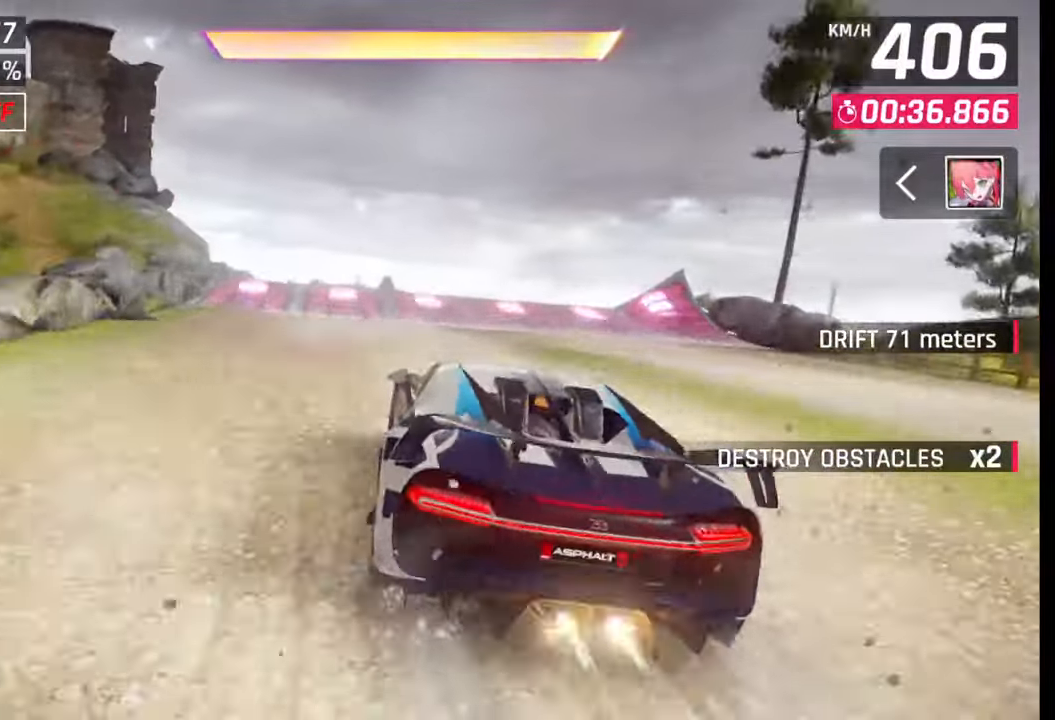
{"buttons": ["CROSS", "R1"], "left_stick": "left", "right_stick": "center", "events": [[50, "CROSS", "up"], [83, "left_stick", "left"], [283, "CROSS", "down"], [383, "CROSS", "up"], [483, "CROSS", "down"], [483, "R1", "down"]]}
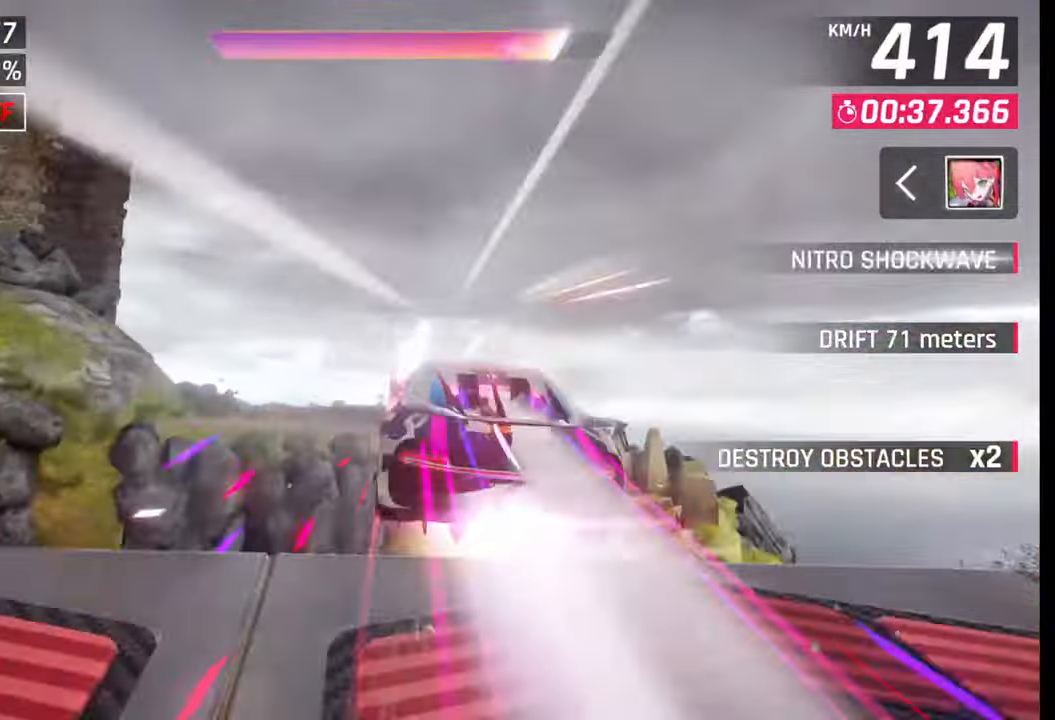
{"buttons": [], "left_stick": "left", "right_stick": "center", "events": [[50, "CROSS", "up"], [50, "R1", "up"], [150, "CROSS", "down"], [150, "R1", "down"], [217, "CROSS", "up"], [233, "R1", "up"], [300, "CROSS", "down"], [300, "R1", "down"], [400, "CROSS", "up"], [400, "R1", "up"]]}
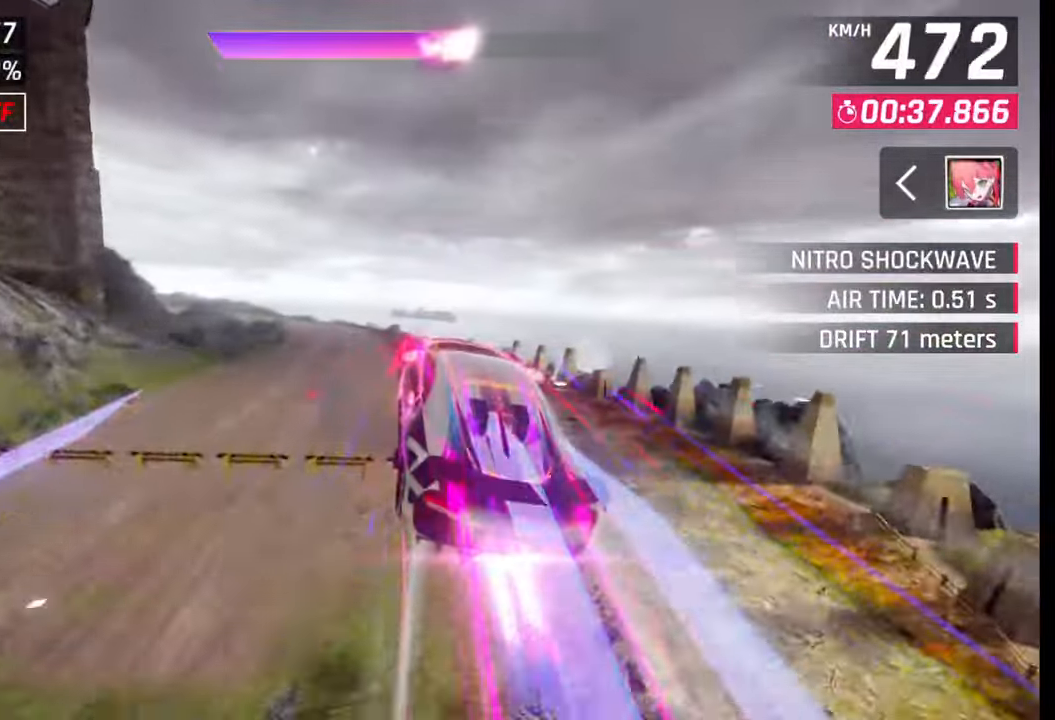
{"buttons": ["SQUARE"], "left_stick": "center", "right_stick": "center", "events": [[200, "left_stick", "center"], [467, "SQUARE", "down"]]}
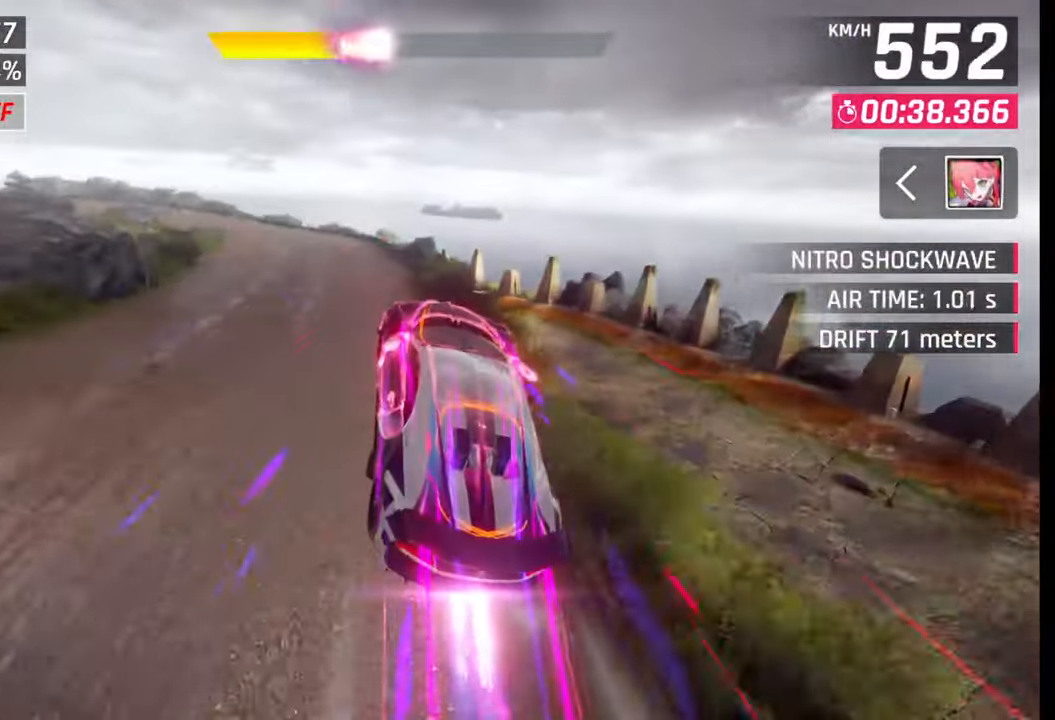
{"buttons": [], "left_stick": "center", "right_stick": "center", "events": [[33, "SQUARE", "up"], [233, "left_stick", "left"], [333, "left_stick", "center"]]}
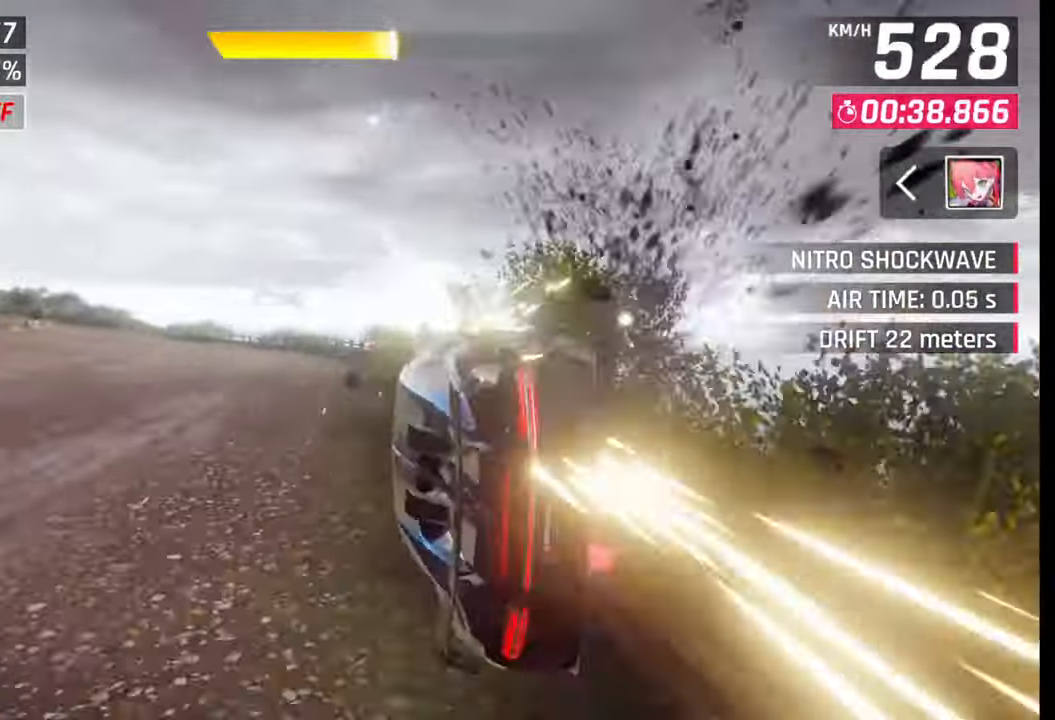
{"buttons": [], "left_stick": "center", "right_stick": "center", "events": [[267, "CROSS", "down"], [317, "CROSS", "up"]]}
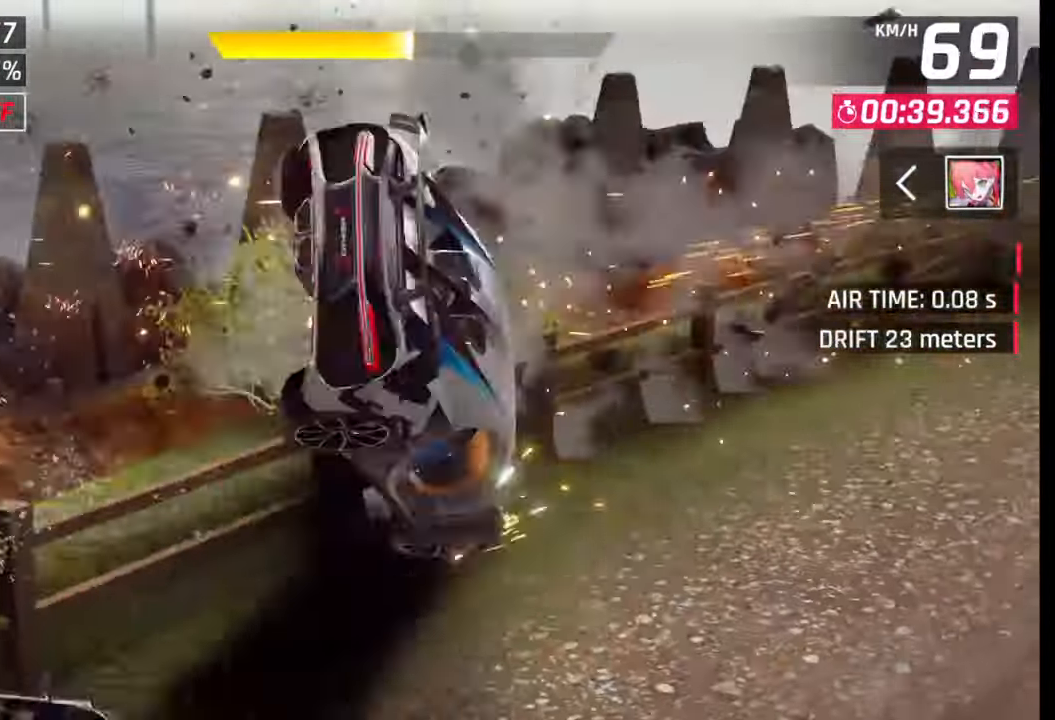
{"buttons": [], "left_stick": "center", "right_stick": "center", "events": []}
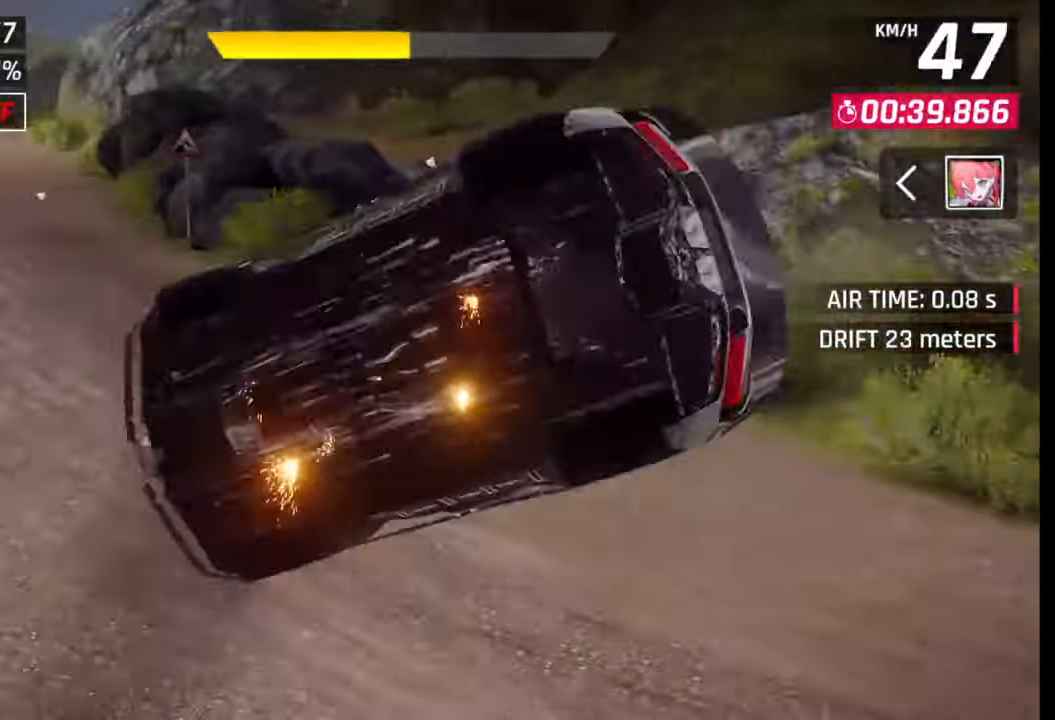
{"buttons": [], "left_stick": "center", "right_stick": "center", "events": []}
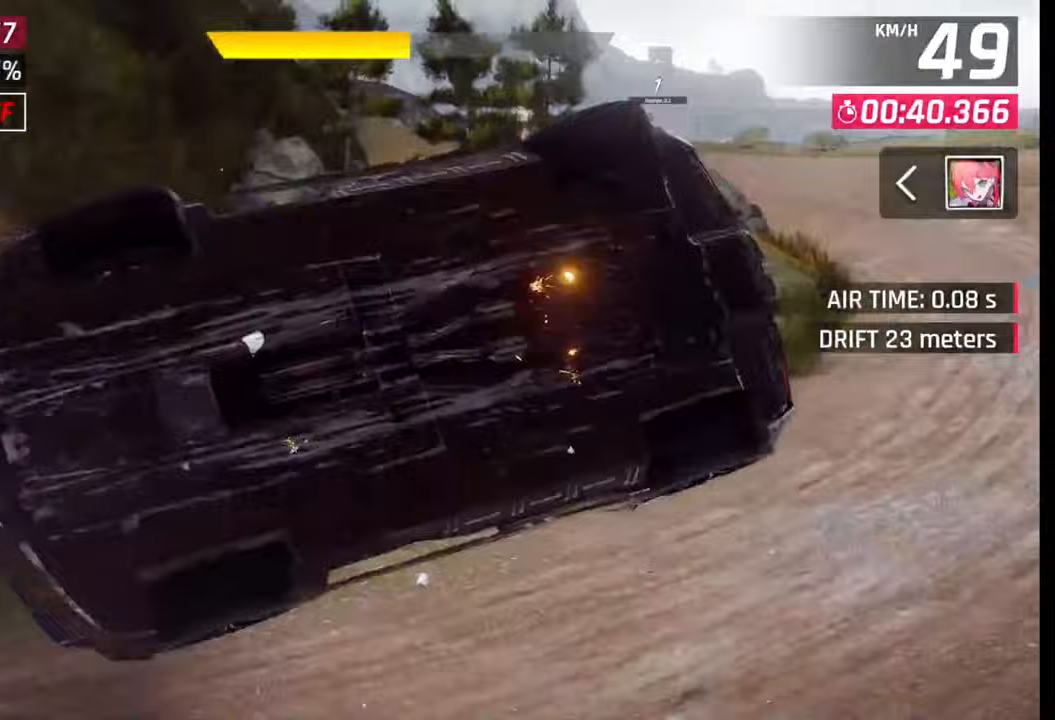
{"buttons": [], "left_stick": "center", "right_stick": "center", "events": [[200, "CROSS", "down"], [200, "R1", "down"], [267, "R1", "up"], [300, "CROSS", "up"], [333, "CROSS", "down"], [350, "R1", "down"], [433, "CROSS", "up"], [433, "R1", "up"]]}
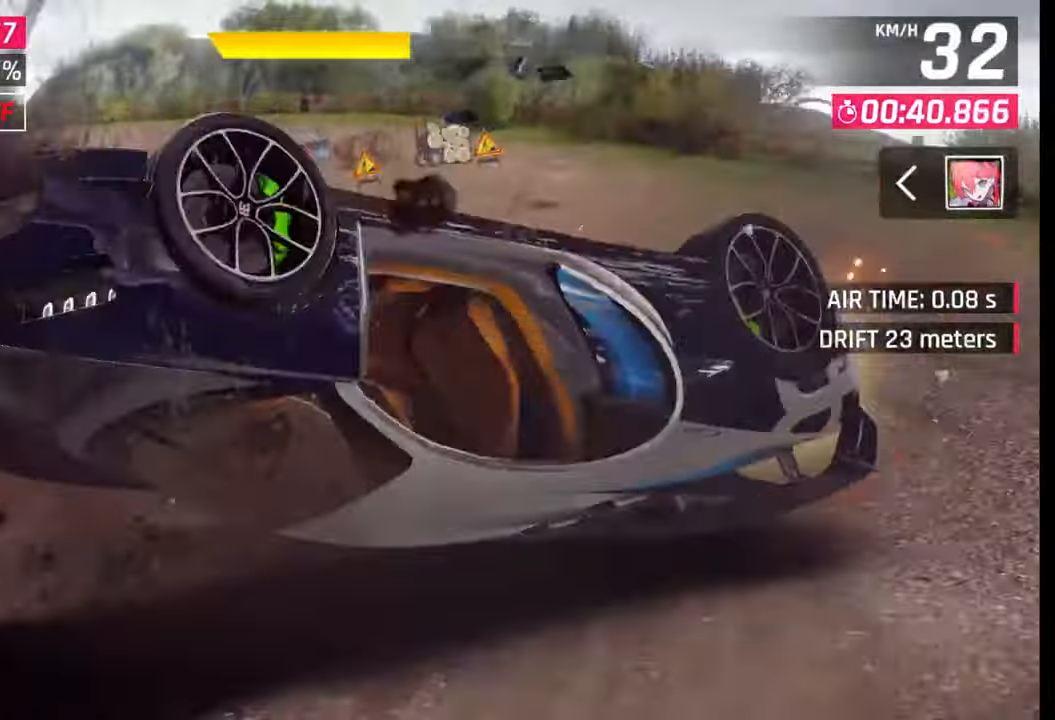
{"buttons": ["CROSS", "R1"], "left_stick": "center", "right_stick": "center", "events": [[17, "CROSS", "down"], [17, "R1", "down"], [83, "R1", "up"], [100, "CROSS", "up"], [150, "left_stick", "left"], [167, "CROSS", "down"], [167, "R1", "down"], [250, "CROSS", "up"], [250, "R1", "up"], [317, "CROSS", "down"], [317, "R1", "down"], [417, "CROSS", "up"], [417, "R1", "up"], [450, "left_stick", "center"], [500, "CROSS", "down"], [500, "R1", "down"]]}
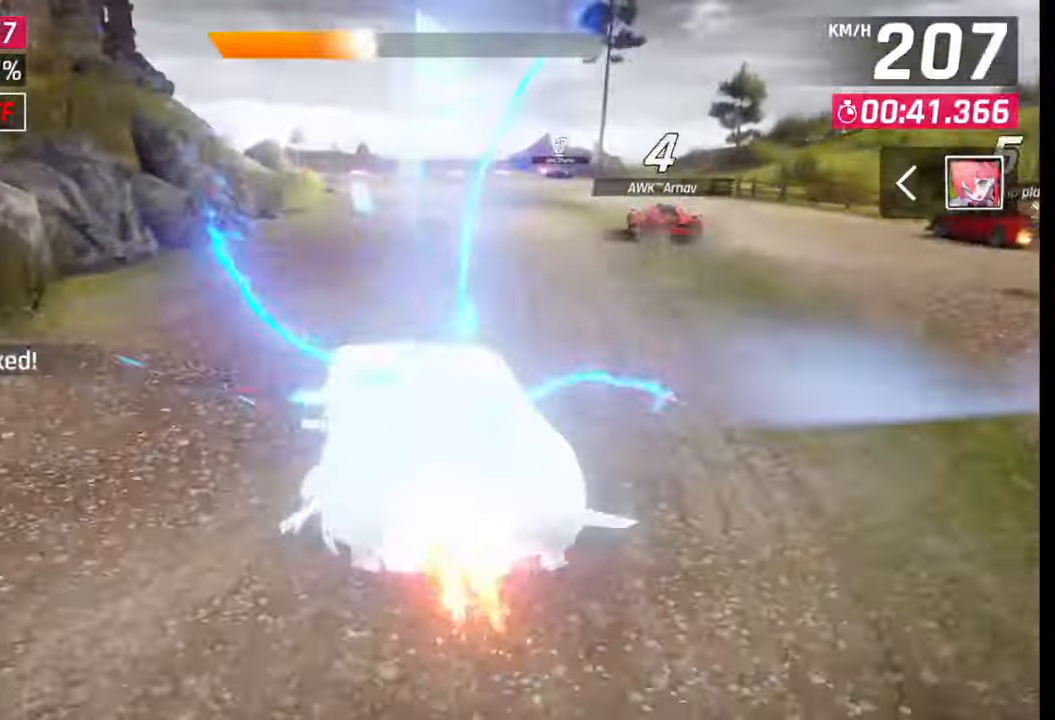
{"buttons": [], "left_stick": "center", "right_stick": "center", "events": [[67, "CROSS", "up"], [83, "R1", "up"], [383, "SQUARE", "down"], [483, "SQUARE", "up"]]}
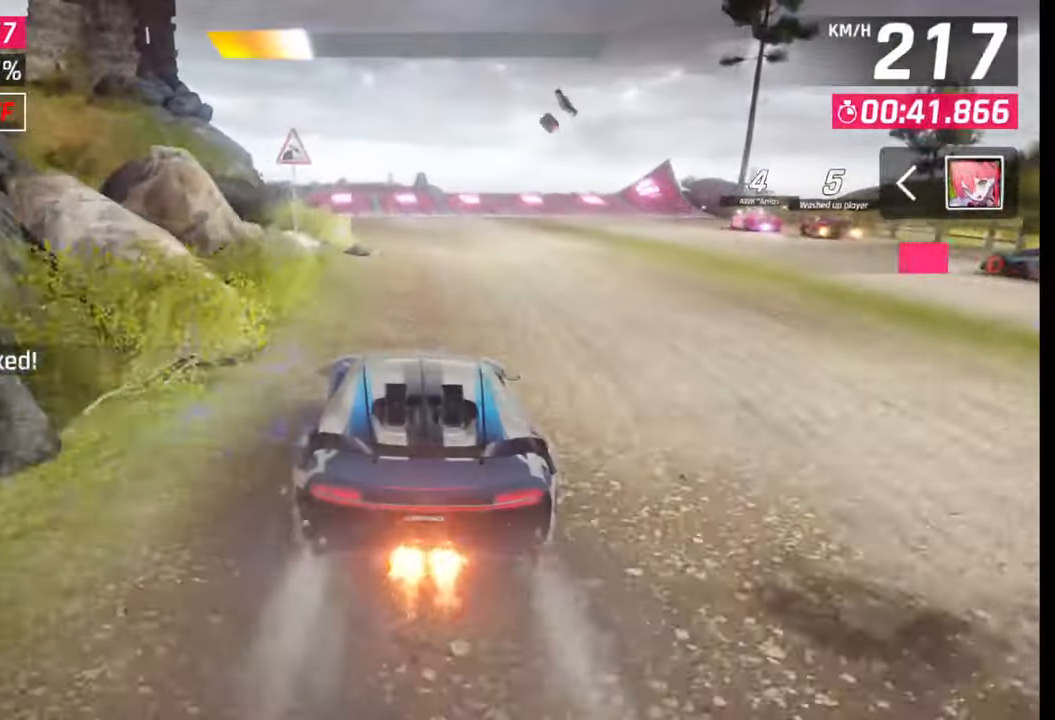
{"buttons": [], "left_stick": "center", "right_stick": "center", "events": []}
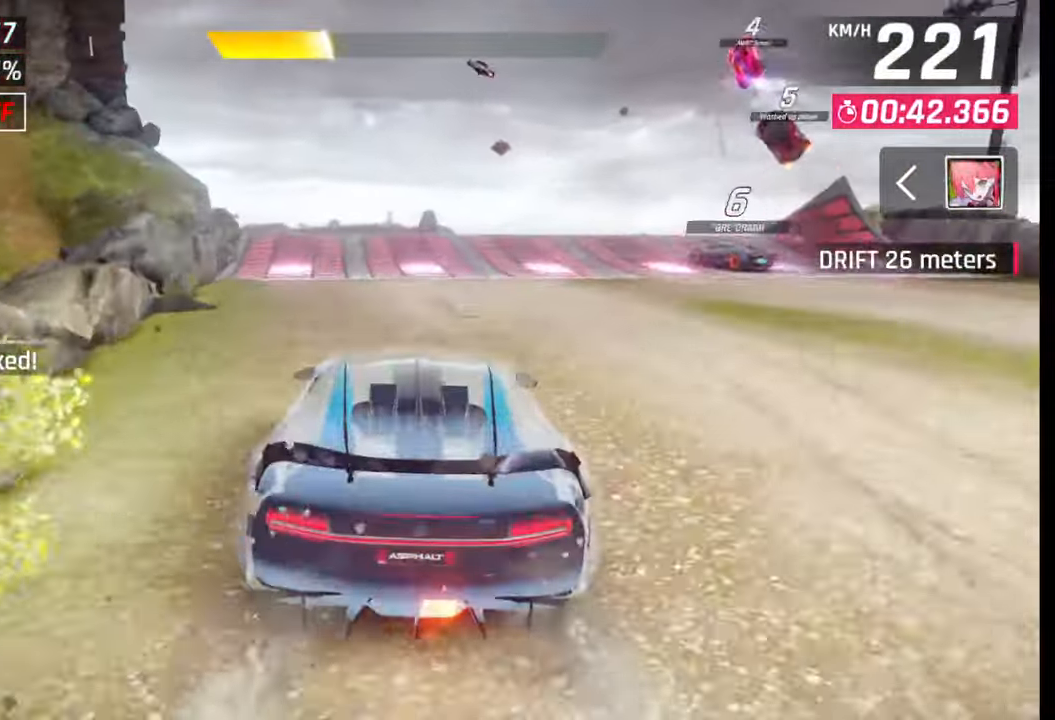
{"buttons": ["CROSS", "R1"], "left_stick": "center", "right_stick": "center", "events": [[33, "SQUARE", "down"], [117, "SQUARE", "up"], [167, "SQUARE", "down"], [250, "SQUARE", "up"], [317, "CROSS", "down"], [333, "R1", "down"], [417, "CROSS", "up"], [417, "R1", "up"], [500, "CROSS", "down"], [500, "R1", "down"]]}